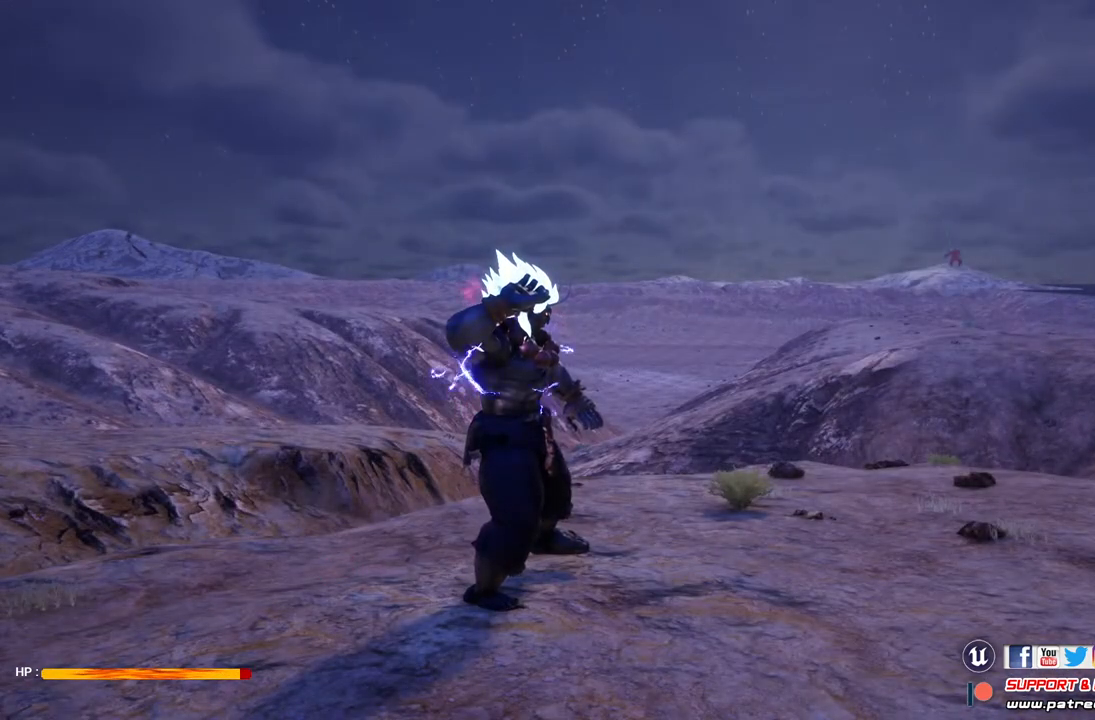
Gameplay with a controller (Xbox layout); each line is a JSON object with the inputs held at the frame after it. "events" lists button and stick changes between this image and that frame as [ms after this image, input, new state], when the widget could be followed in between.
{"buttons": [], "left_stick": "up", "right_stick": "center", "events": [[267, "L2", "down"], [267, "left_stick", "up"], [367, "L2", "up"]]}
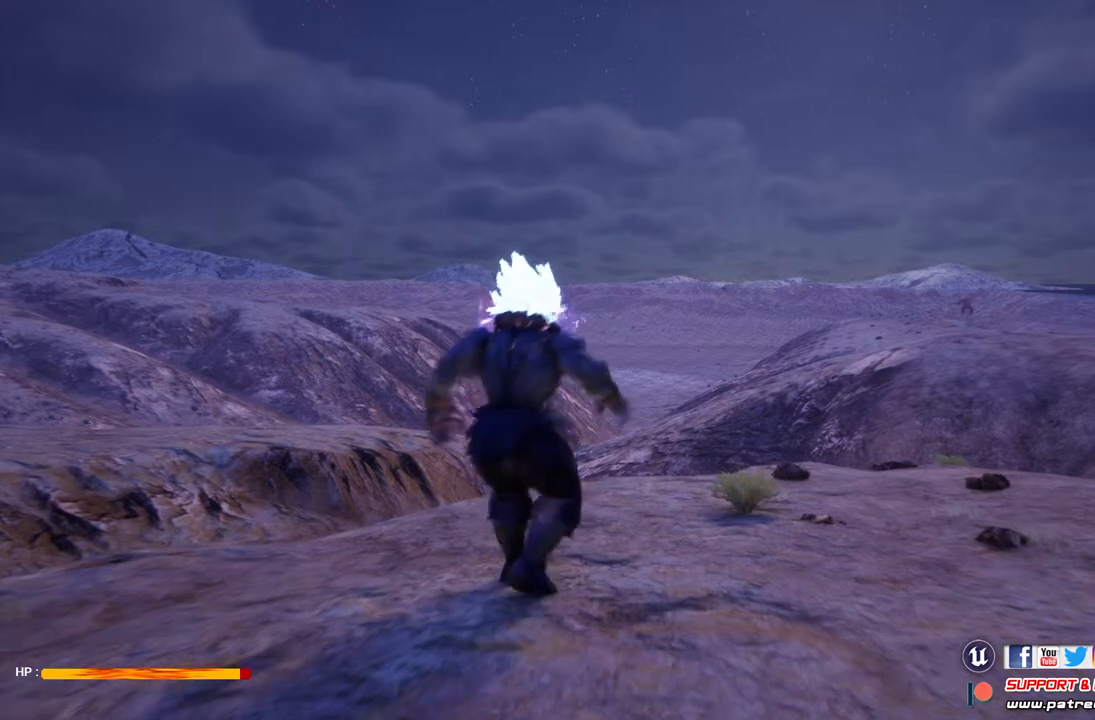
{"buttons": [], "left_stick": "up-right", "right_stick": "down-right", "events": [[133, "left_stick", "up-right"], [500, "right_stick", "down-right"]]}
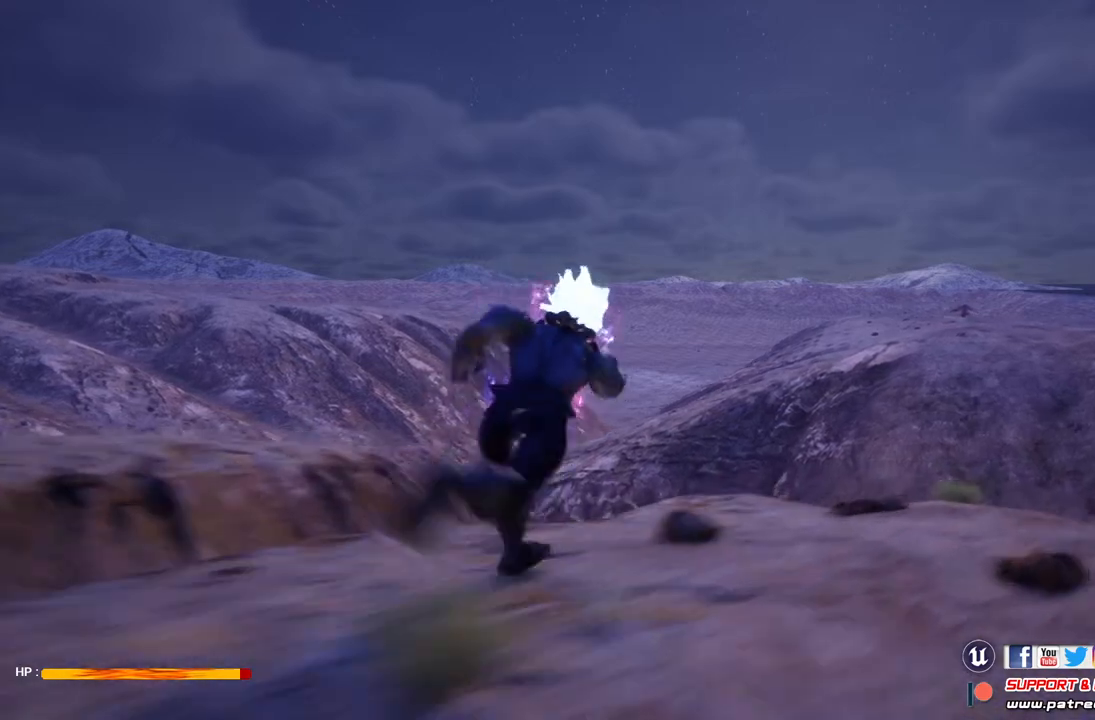
{"buttons": ["L2", "L3"], "left_stick": "up", "right_stick": "center", "events": [[100, "R2", "down"], [167, "right_stick", "center"], [300, "R2", "up"], [300, "left_stick", "up"], [333, "L2", "down"], [467, "L3", "down"]]}
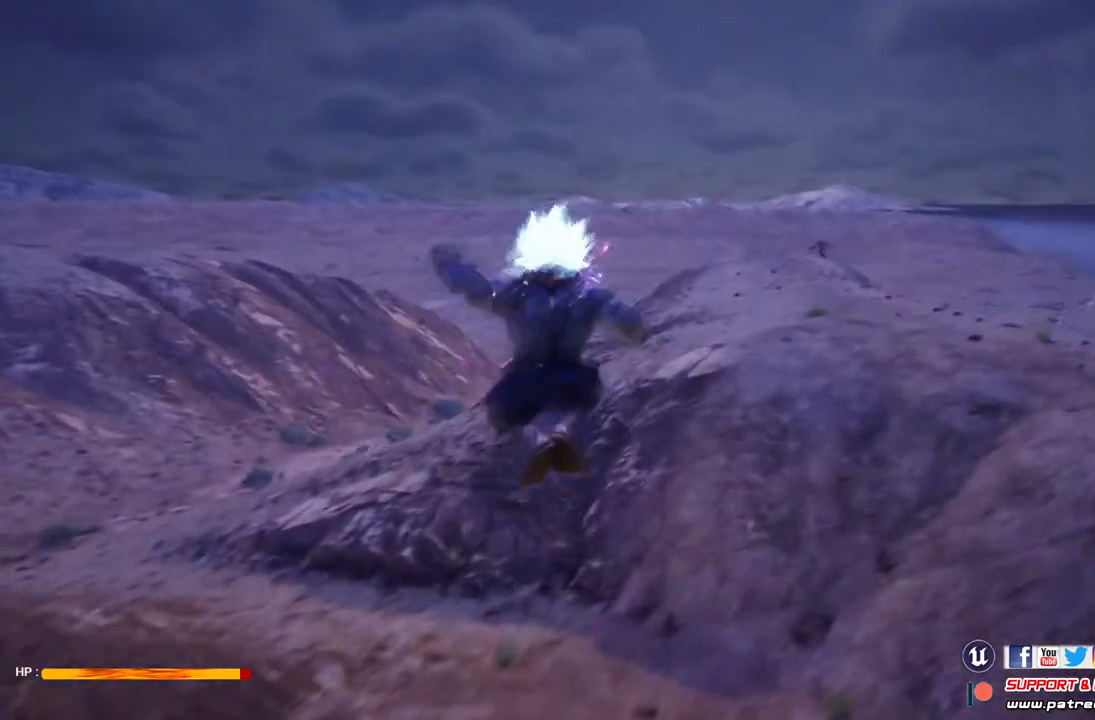
{"buttons": [], "left_stick": "up", "right_stick": "center", "events": [[167, "L3", "up"], [200, "L2", "up"]]}
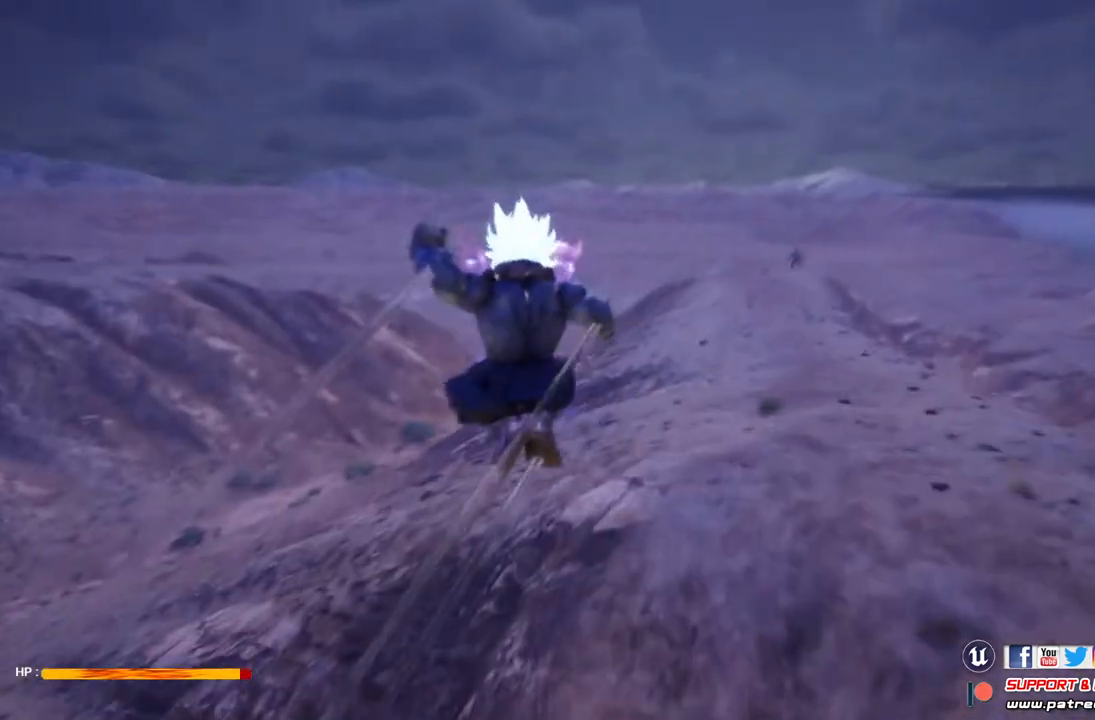
{"buttons": [], "left_stick": "up", "right_stick": "center", "events": []}
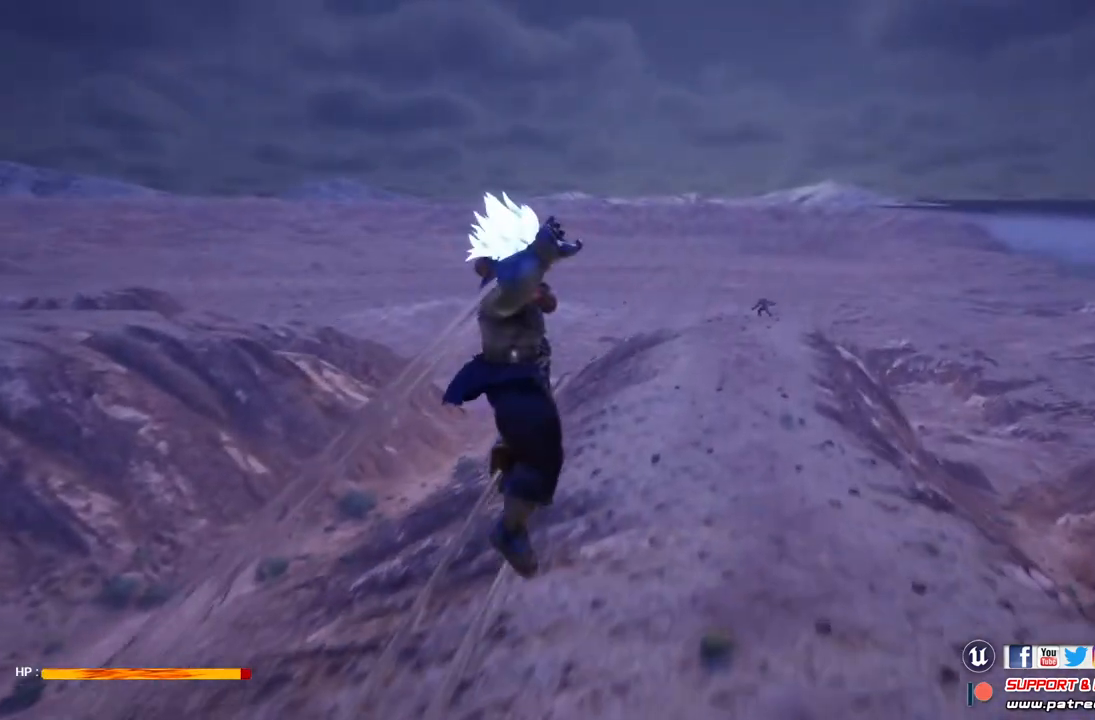
{"buttons": ["R2"], "left_stick": "up", "right_stick": "center", "events": [[333, "R2", "down"]]}
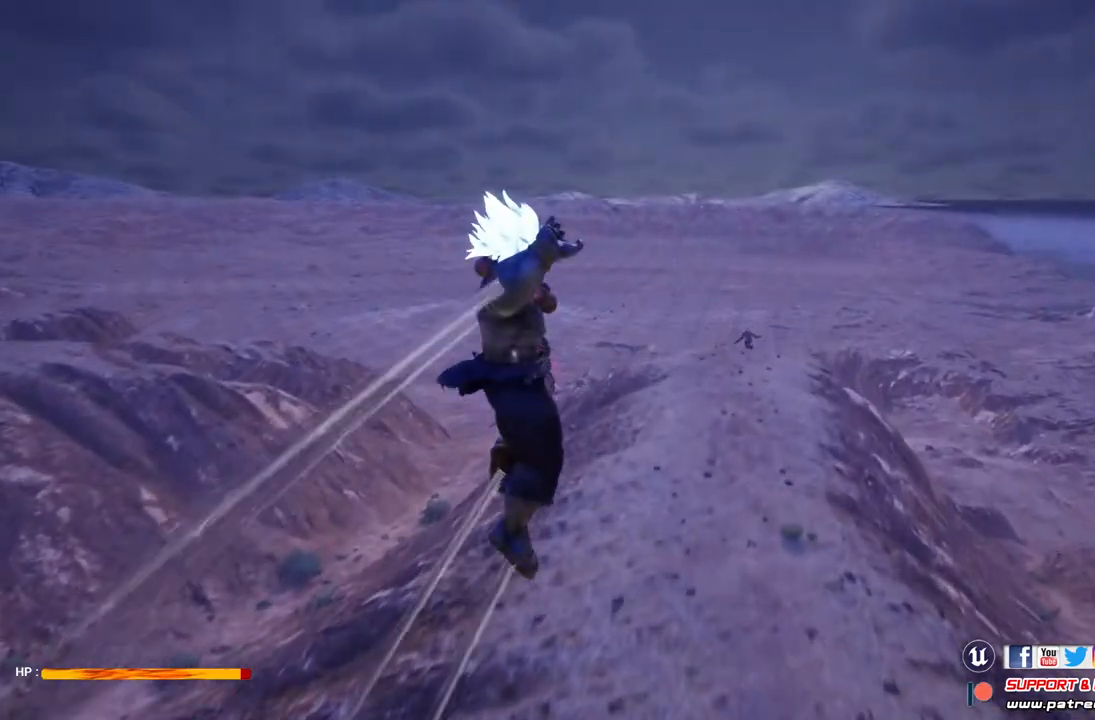
{"buttons": ["R2"], "left_stick": "up", "right_stick": "center", "events": []}
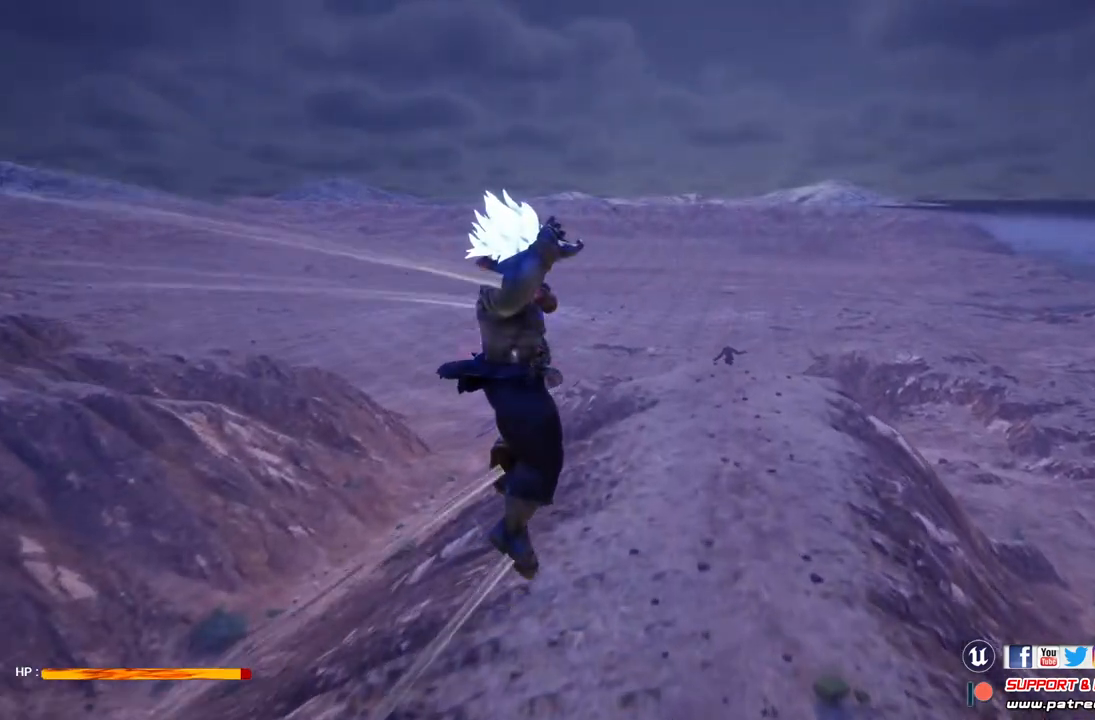
{"buttons": [], "left_stick": "up", "right_stick": "center", "events": [[67, "R2", "up"]]}
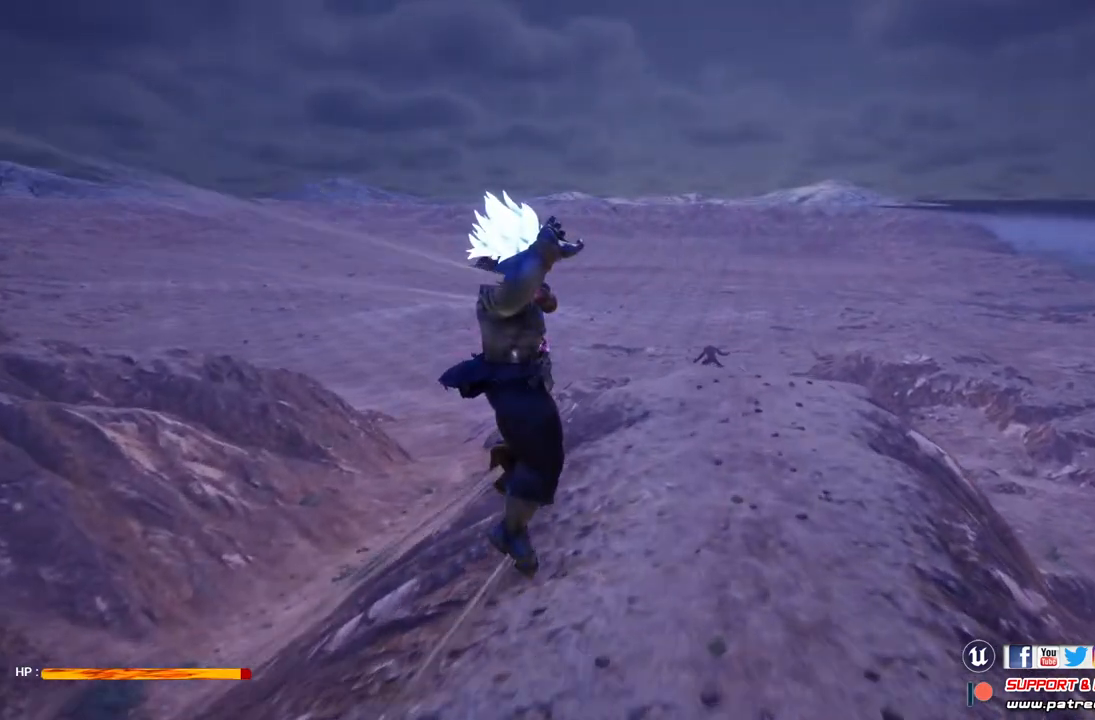
{"buttons": [], "left_stick": "up", "right_stick": "center", "events": []}
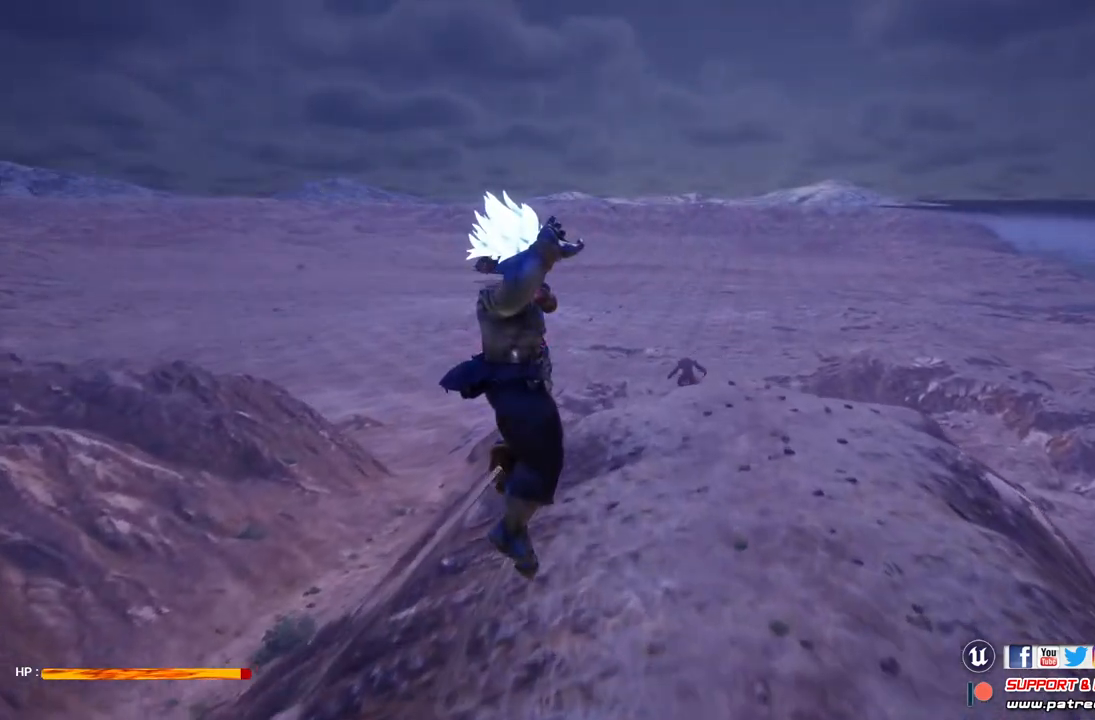
{"buttons": [], "left_stick": "up-left", "right_stick": "center", "events": [[200, "left_stick", "up-left"]]}
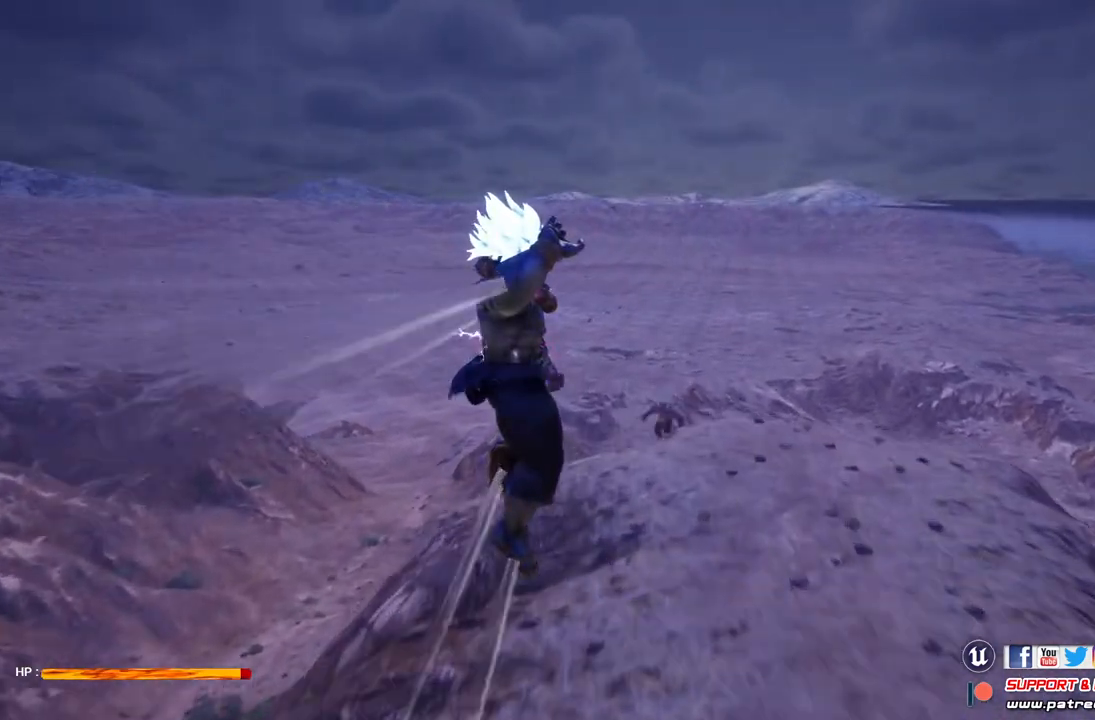
{"buttons": ["R2"], "left_stick": "up-left", "right_stick": "center", "events": [[133, "R2", "down"]]}
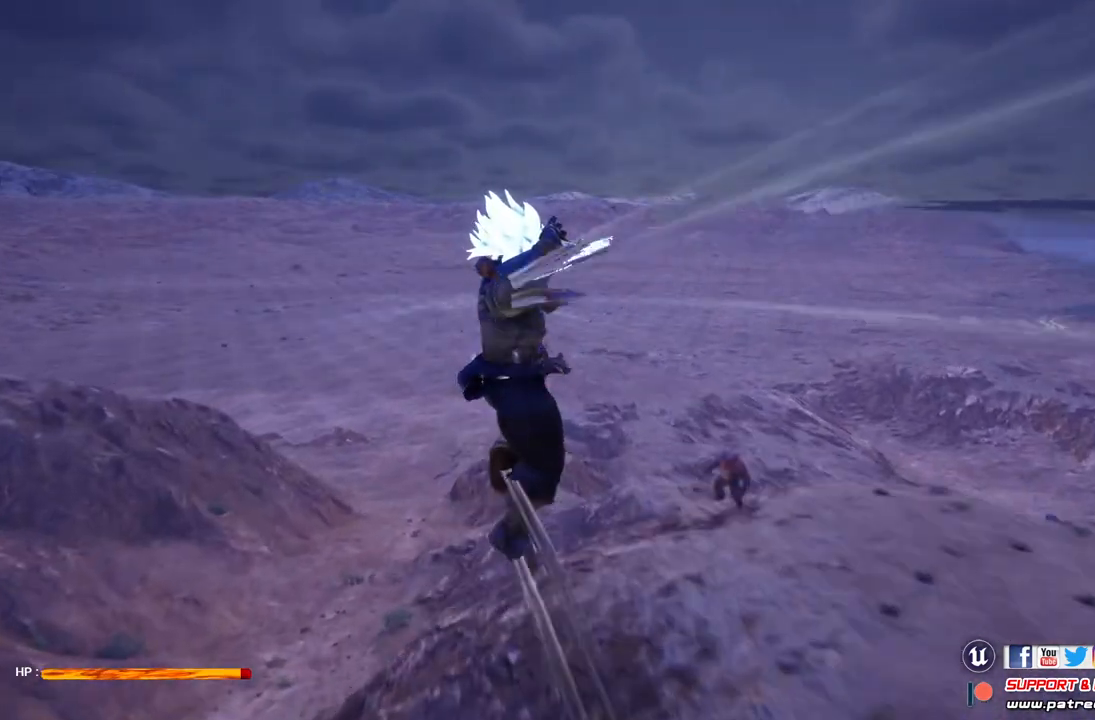
{"buttons": ["R2"], "left_stick": "right", "right_stick": "center", "events": [[33, "left_stick", "up"], [133, "left_stick", "up-right"], [267, "left_stick", "right"]]}
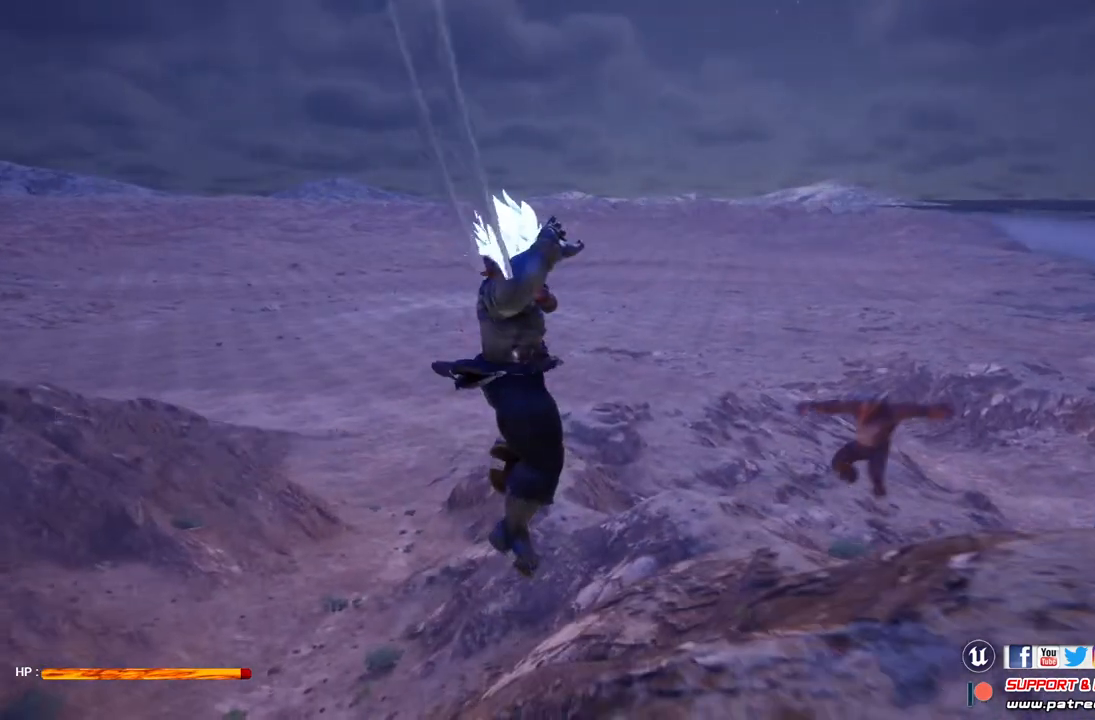
{"buttons": ["B"], "left_stick": "center", "right_stick": "center", "events": [[33, "R2", "up"], [300, "left_stick", "center"], [367, "B", "down"]]}
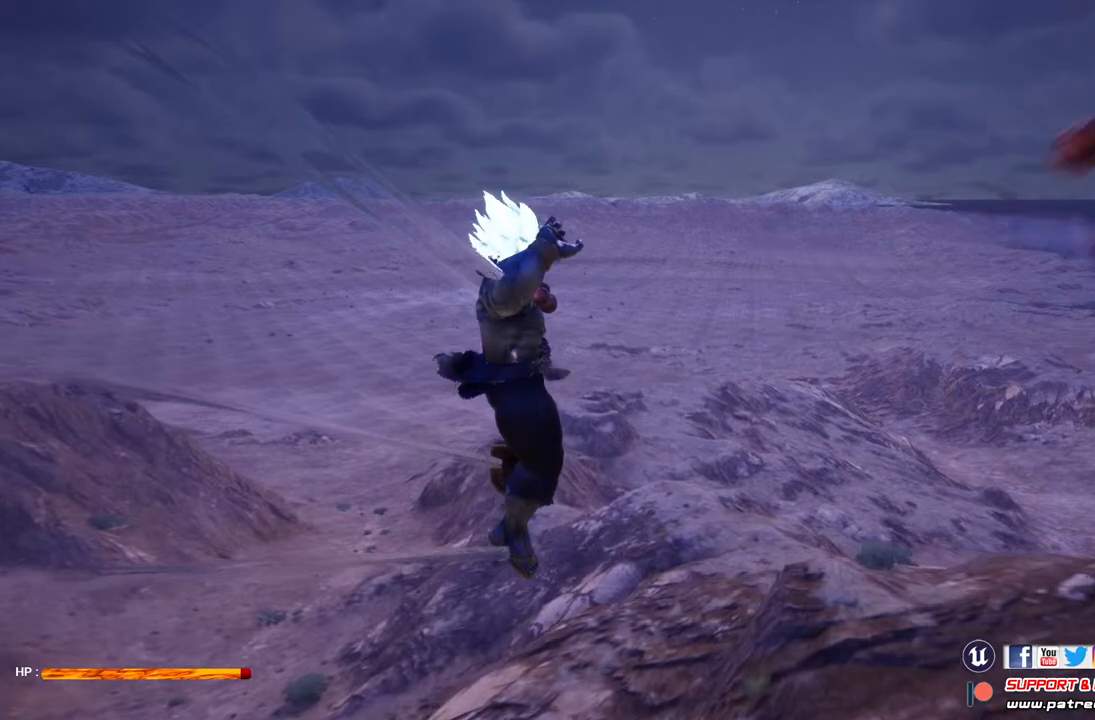
{"buttons": [], "left_stick": "center", "right_stick": "center", "events": [[33, "B", "up"]]}
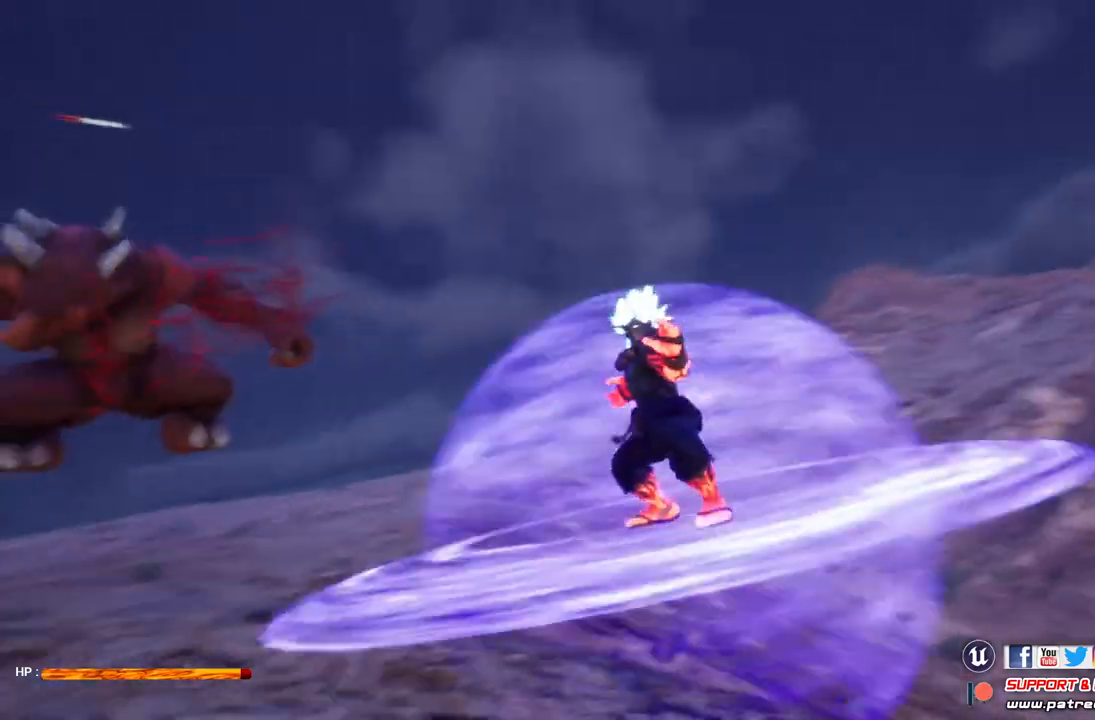
{"buttons": [], "left_stick": "center", "right_stick": "center", "events": []}
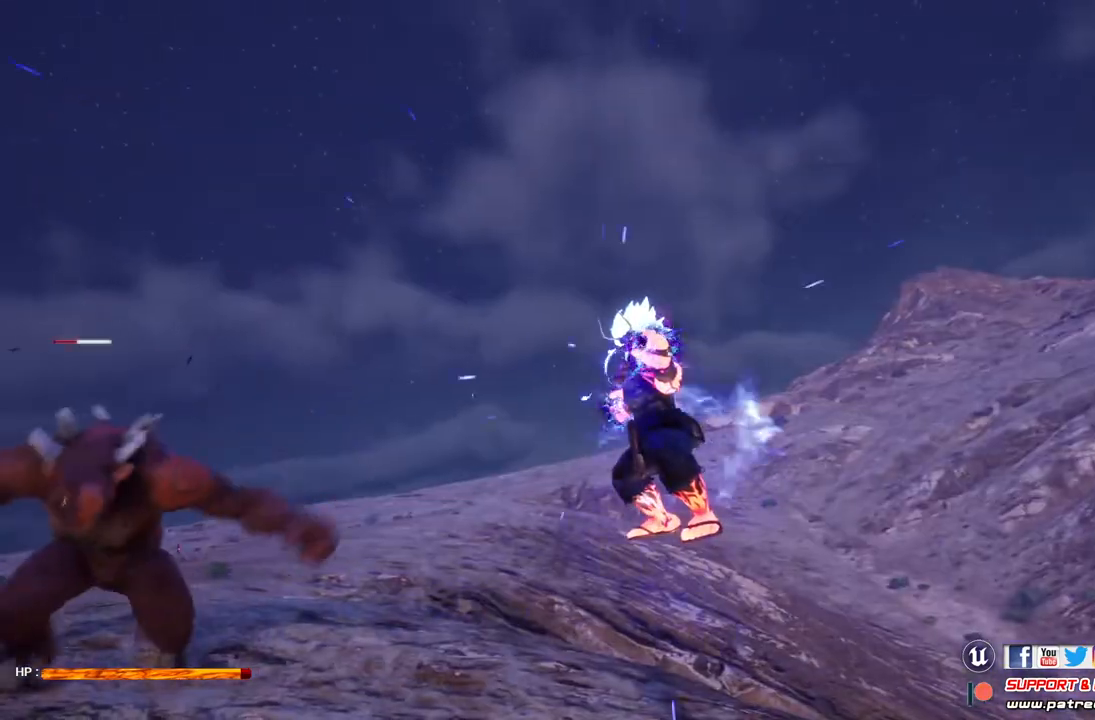
{"buttons": ["R3"], "left_stick": "center", "right_stick": "center", "events": [[467, "R3", "down"]]}
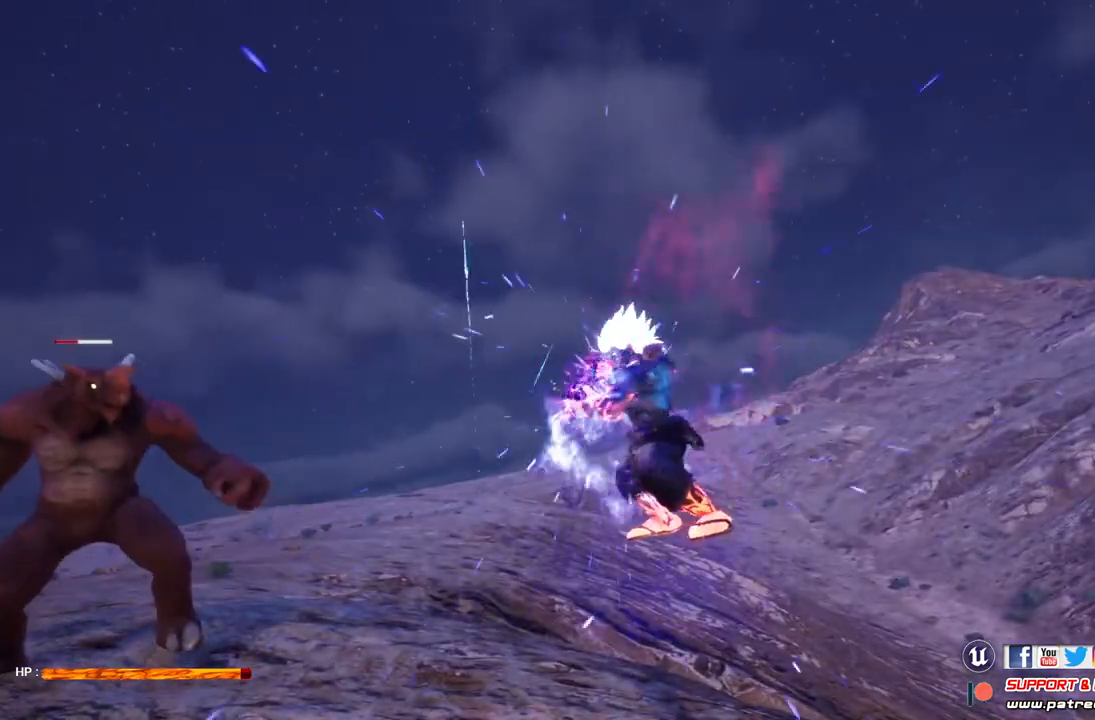
{"buttons": [], "left_stick": "center", "right_stick": "center", "events": [[133, "R3", "up"]]}
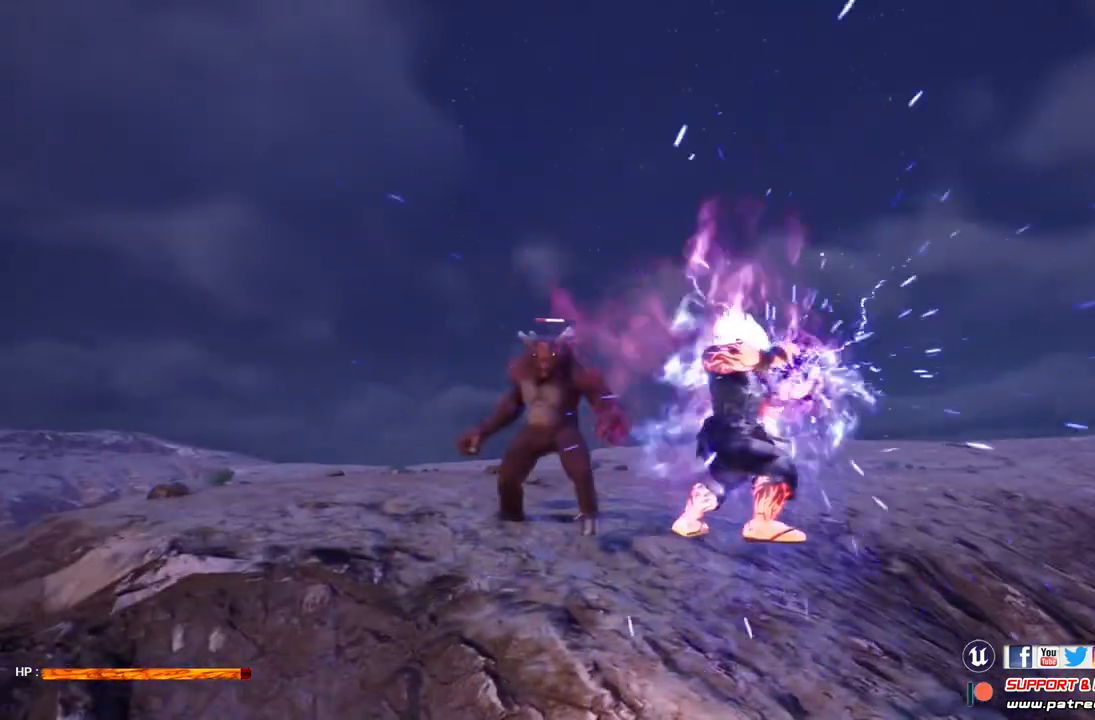
{"buttons": [], "left_stick": "center", "right_stick": "center", "events": []}
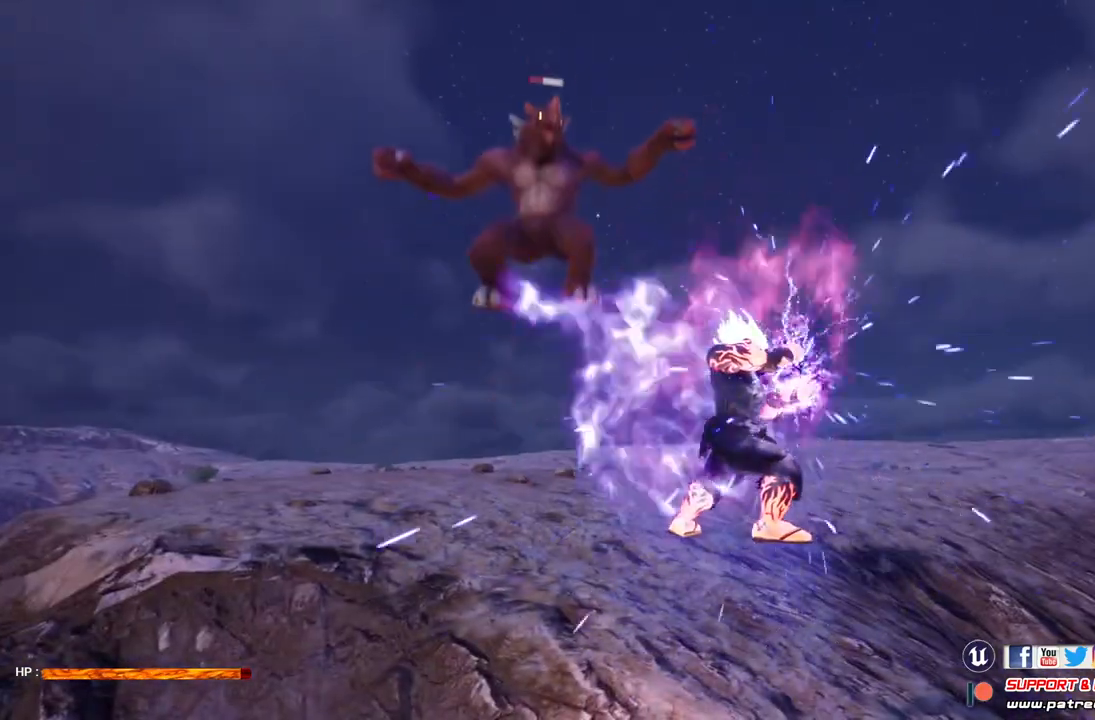
{"buttons": [], "left_stick": "center", "right_stick": "center", "events": []}
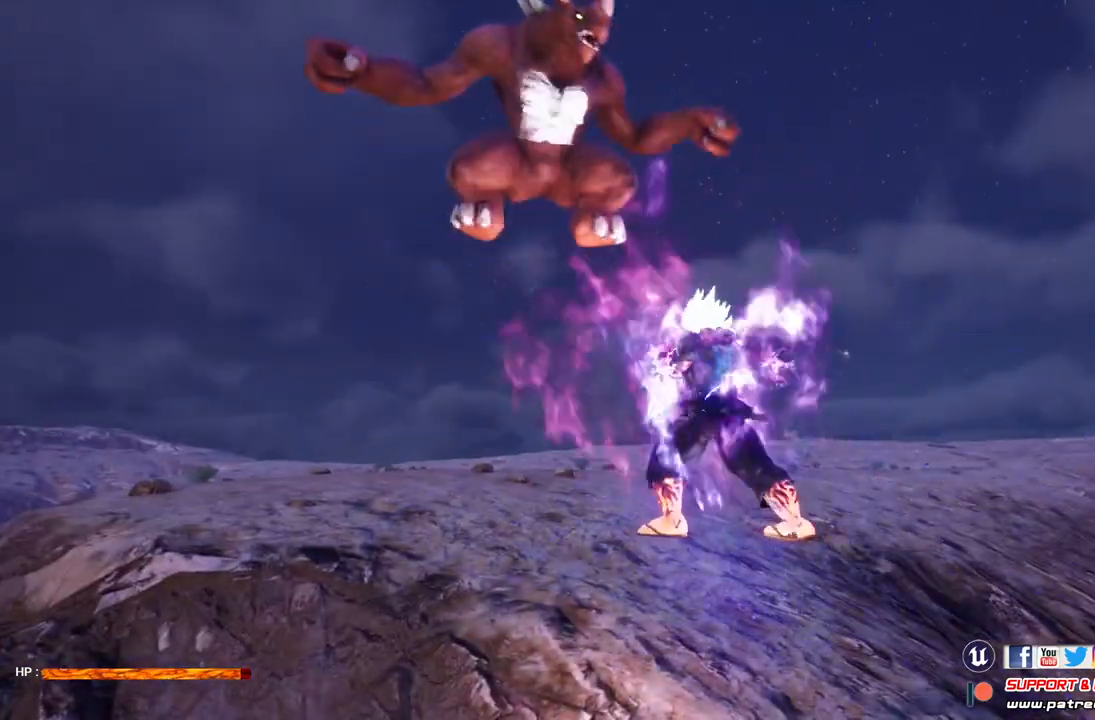
{"buttons": [], "left_stick": "center", "right_stick": "center", "events": []}
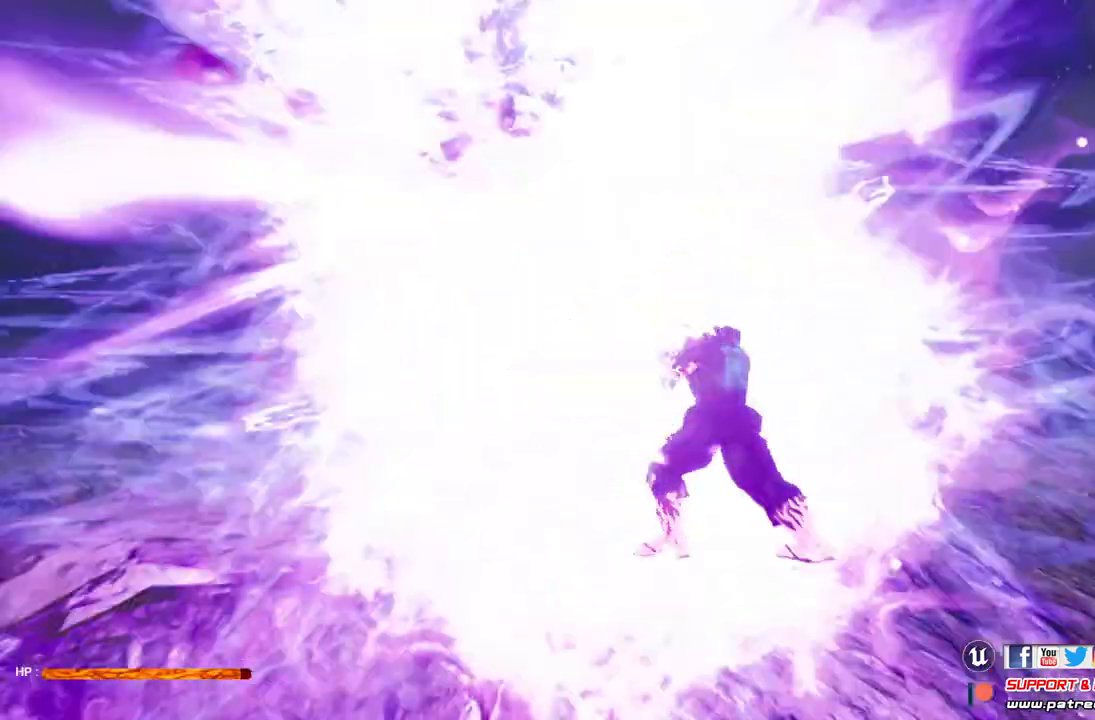
{"buttons": [], "left_stick": "center", "right_stick": "center", "events": []}
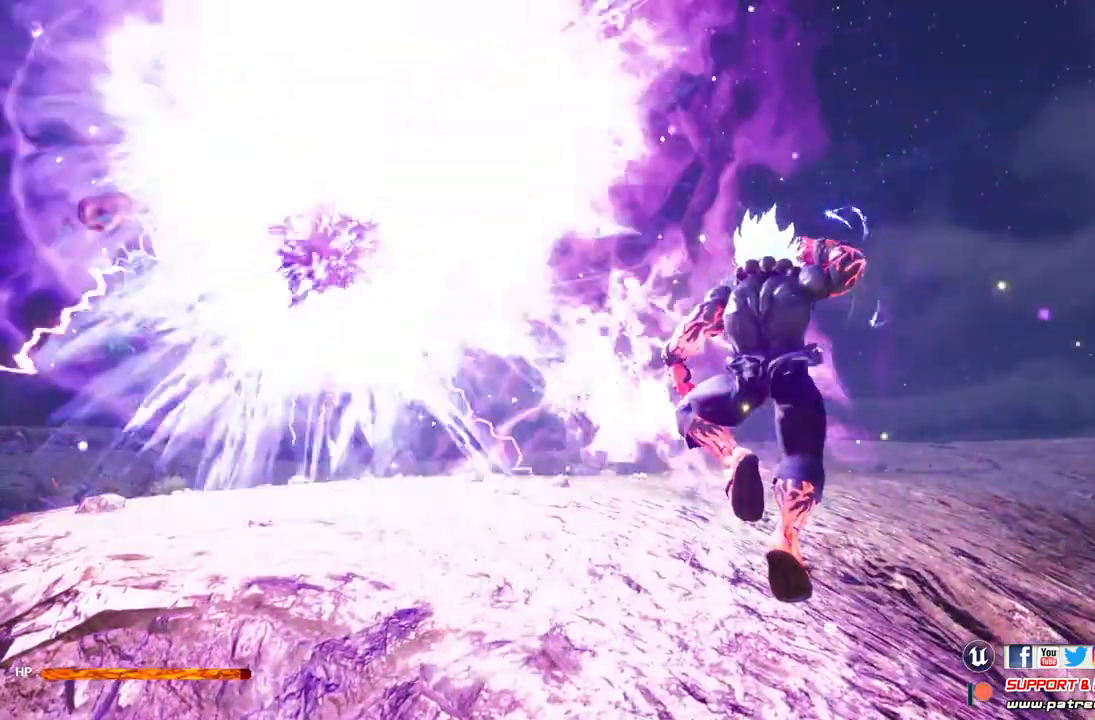
{"buttons": [], "left_stick": "center", "right_stick": "center", "events": []}
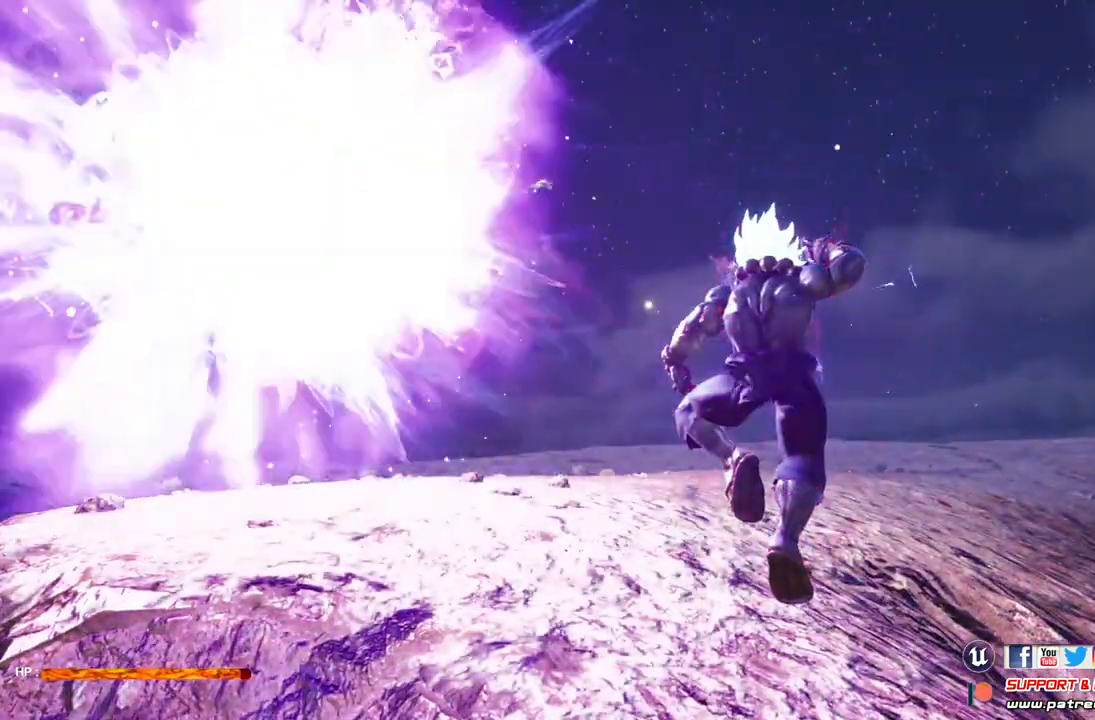
{"buttons": [], "left_stick": "up-left", "right_stick": "center", "events": [[500, "left_stick", "up-left"]]}
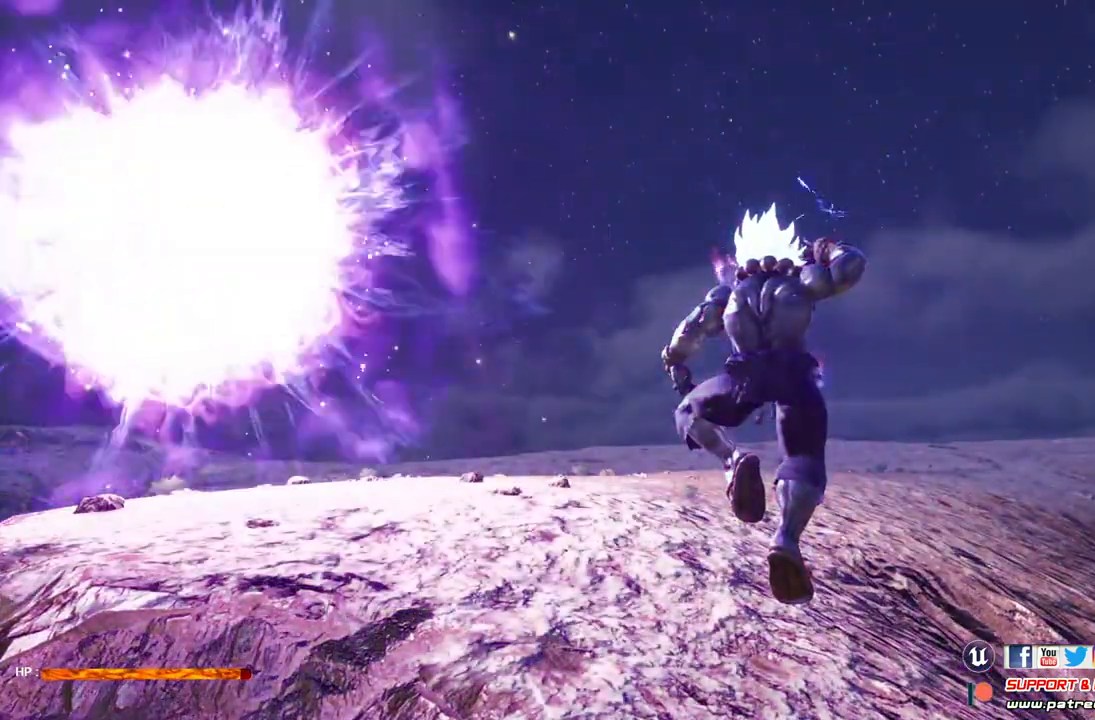
{"buttons": ["R1"], "left_stick": "up-left", "right_stick": "down-left", "events": [[67, "right_stick", "down-left"], [167, "R1", "down"]]}
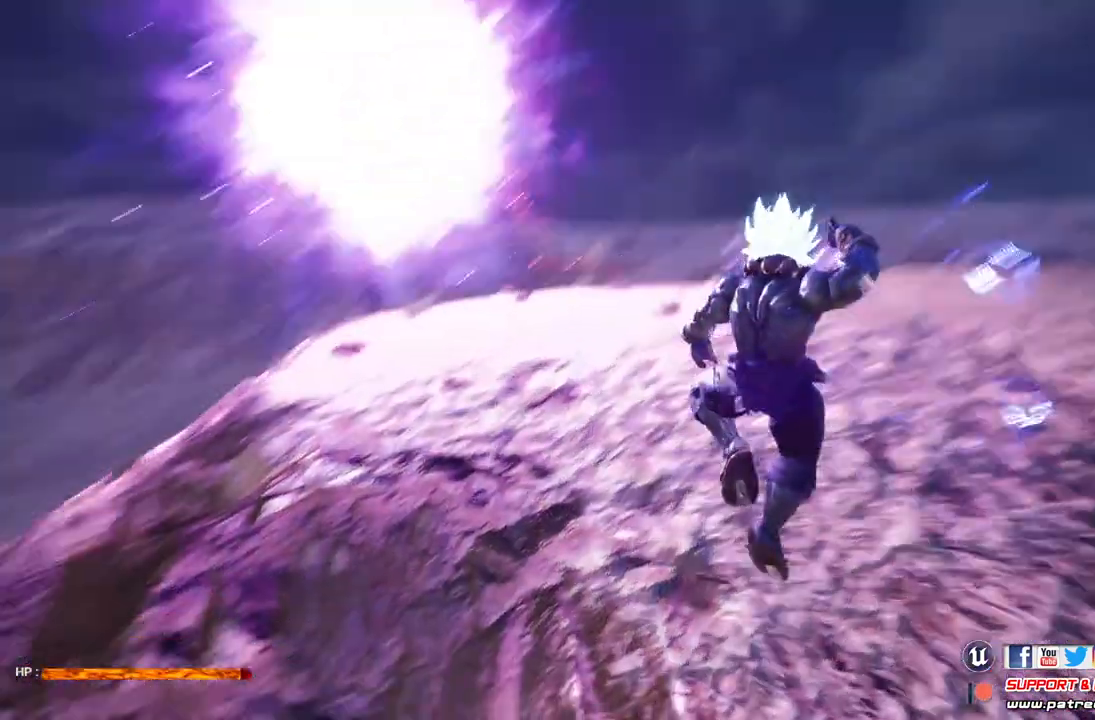
{"buttons": [], "left_stick": "up", "right_stick": "center", "events": [[67, "right_stick", "center"], [167, "R1", "up"], [467, "left_stick", "up"]]}